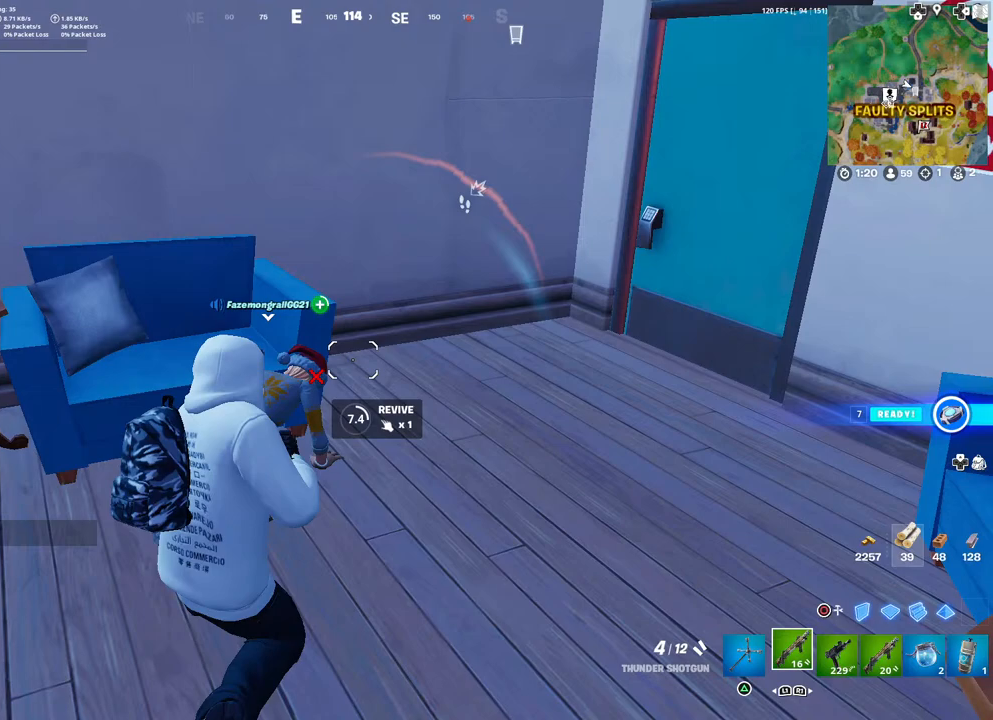
Gameplay with a controller (PlayStation layout); each line is a JSON object with the inputs held at the frame after it. "events" lists button and stick changes between this image and that frame as [ms after this image, input, new state], when the widget could be followed in between.
{"buttons": ["SQUARE"], "left_stick": "center", "right_stick": "center", "events": []}
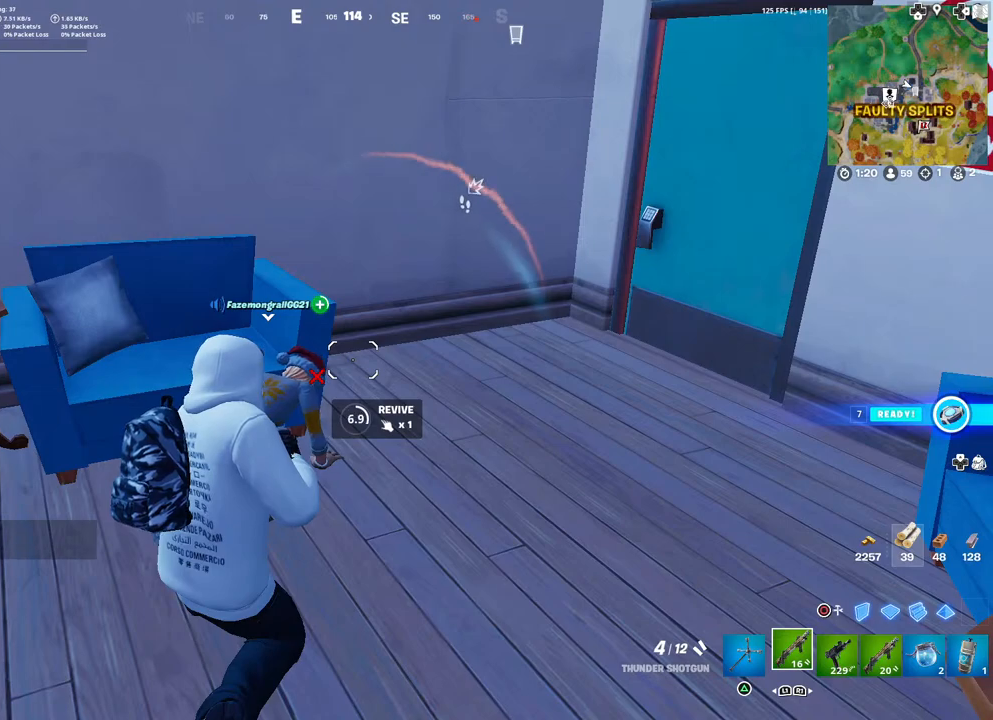
{"buttons": ["SQUARE"], "left_stick": "center", "right_stick": "center", "events": []}
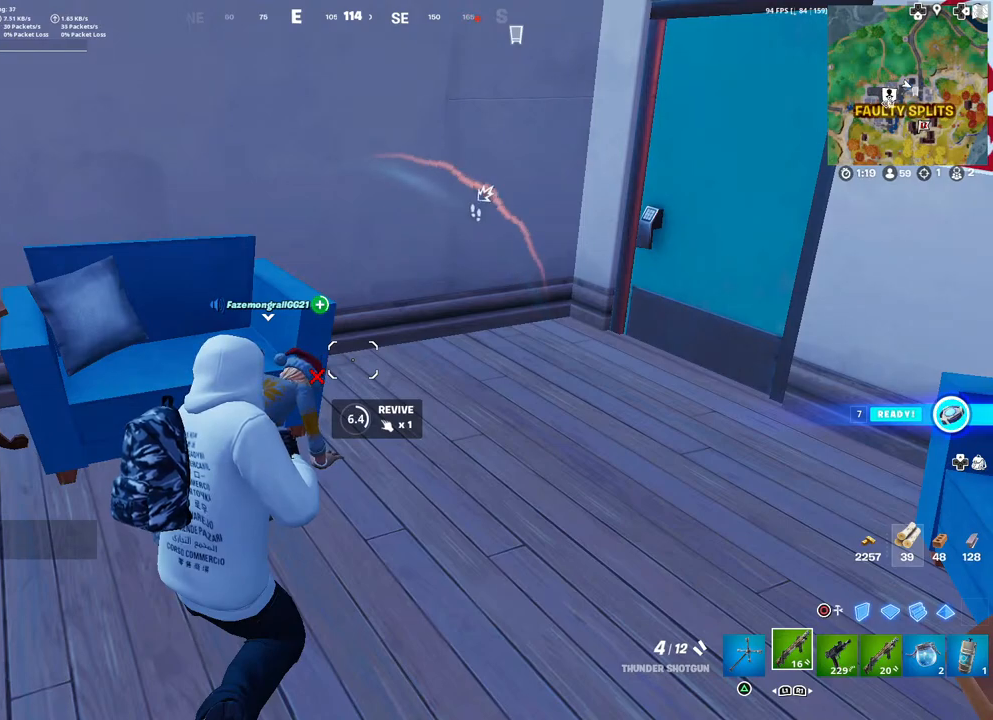
{"buttons": ["SQUARE"], "left_stick": "center", "right_stick": "center", "events": []}
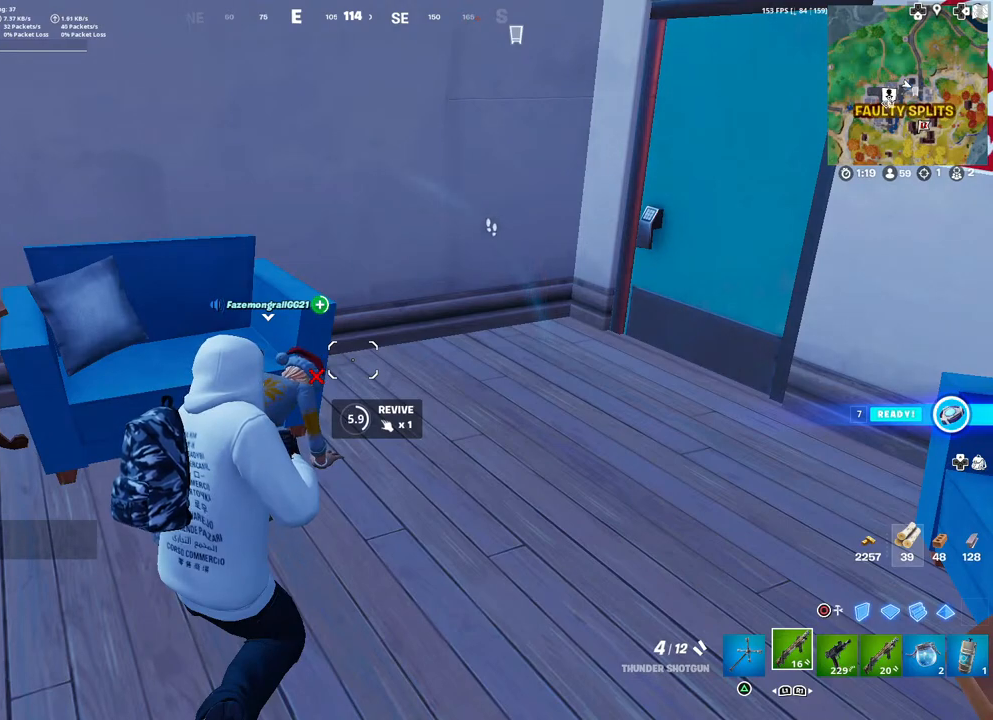
{"buttons": ["SQUARE"], "left_stick": "center", "right_stick": "center", "events": []}
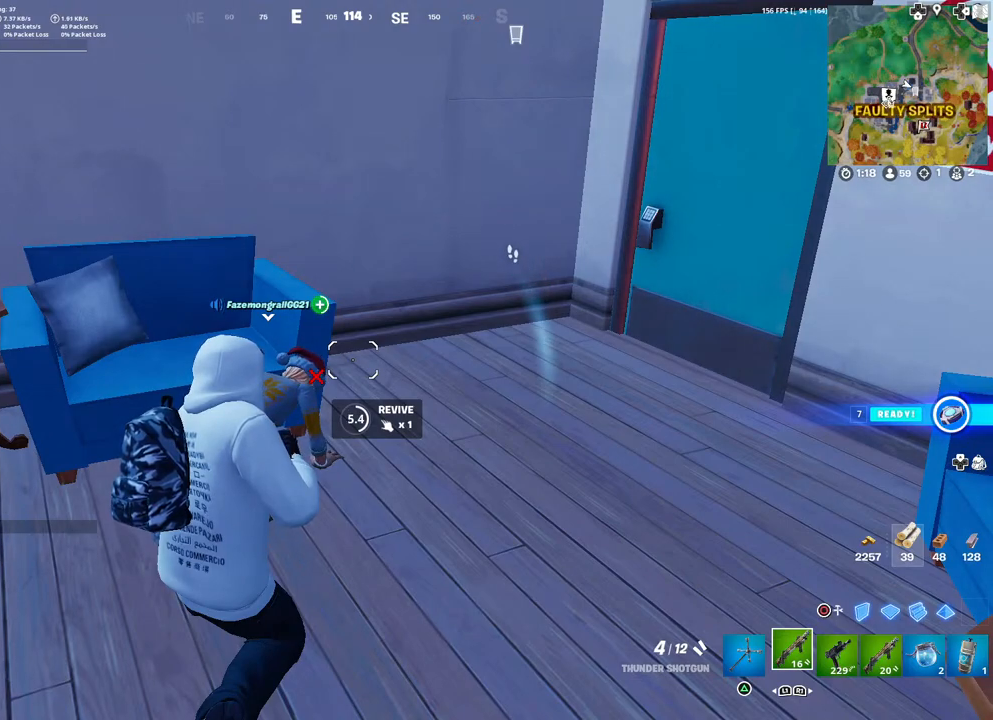
{"buttons": ["SQUARE"], "left_stick": "center", "right_stick": "center", "events": []}
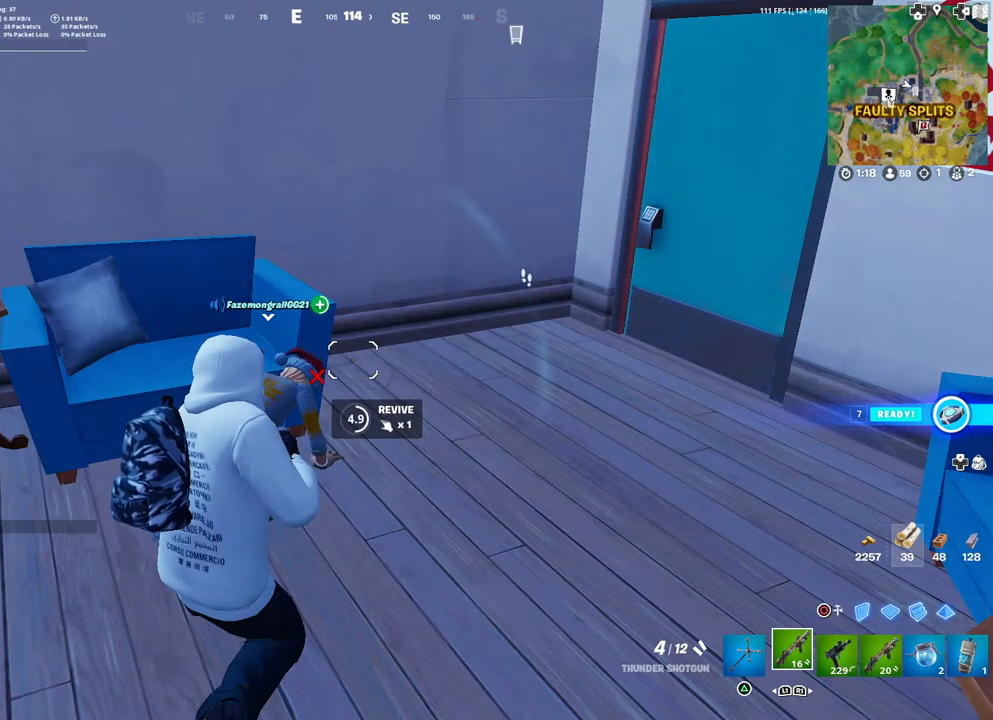
{"buttons": ["SQUARE"], "left_stick": "center", "right_stick": "center", "events": []}
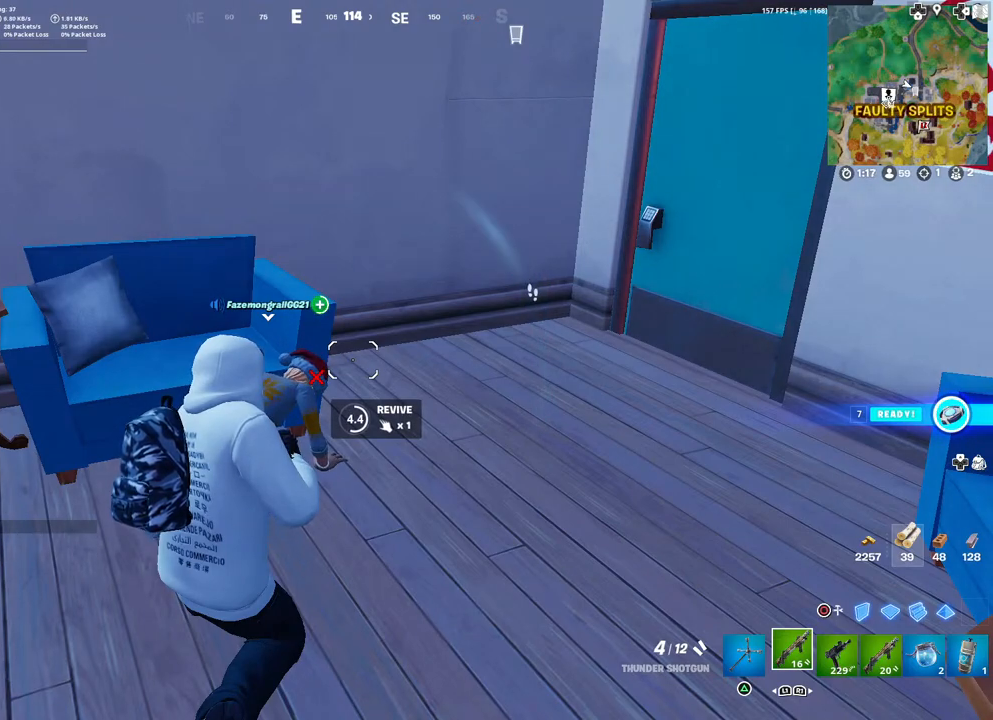
{"buttons": ["SQUARE"], "left_stick": "center", "right_stick": "center", "events": []}
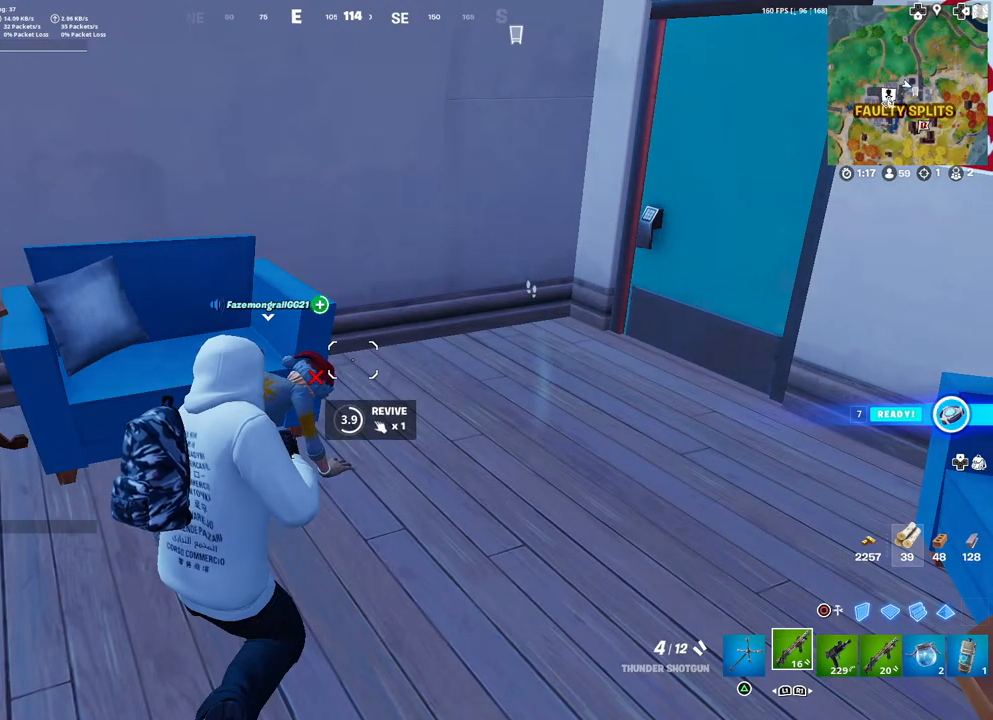
{"buttons": ["SQUARE"], "left_stick": "center", "right_stick": "center", "events": []}
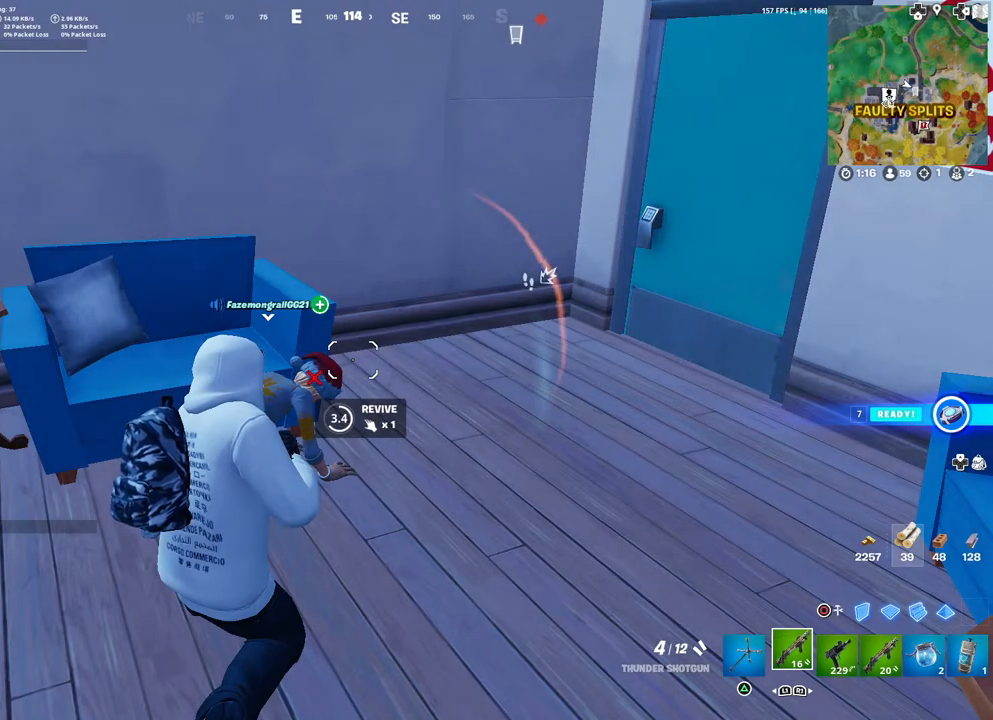
{"buttons": ["SQUARE"], "left_stick": "center", "right_stick": "center", "events": []}
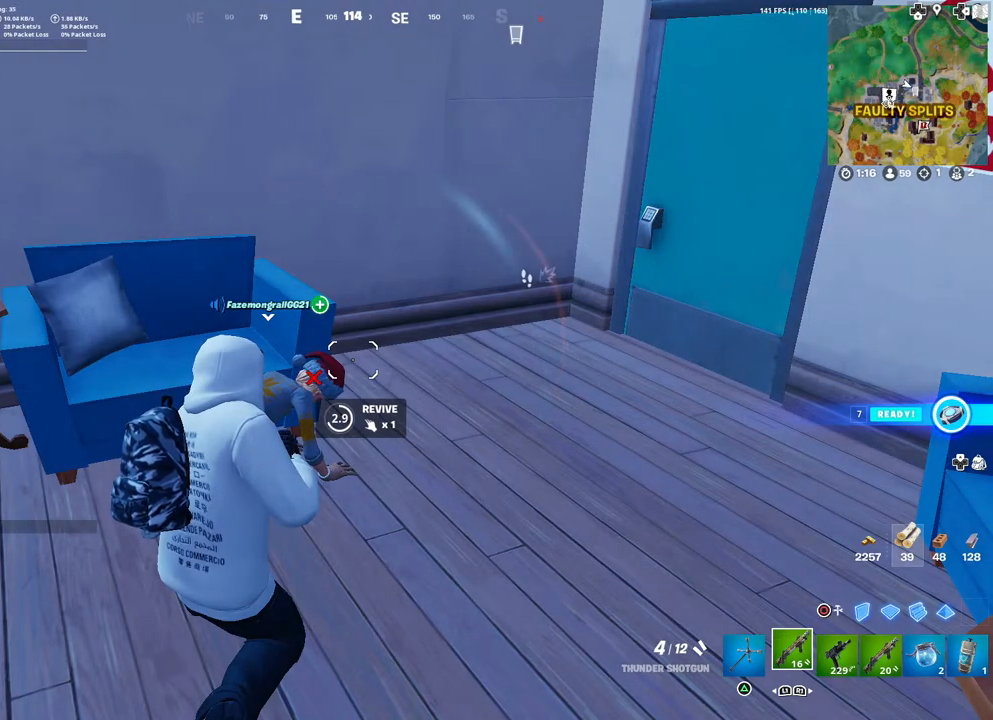
{"buttons": ["SQUARE"], "left_stick": "center", "right_stick": "center", "events": []}
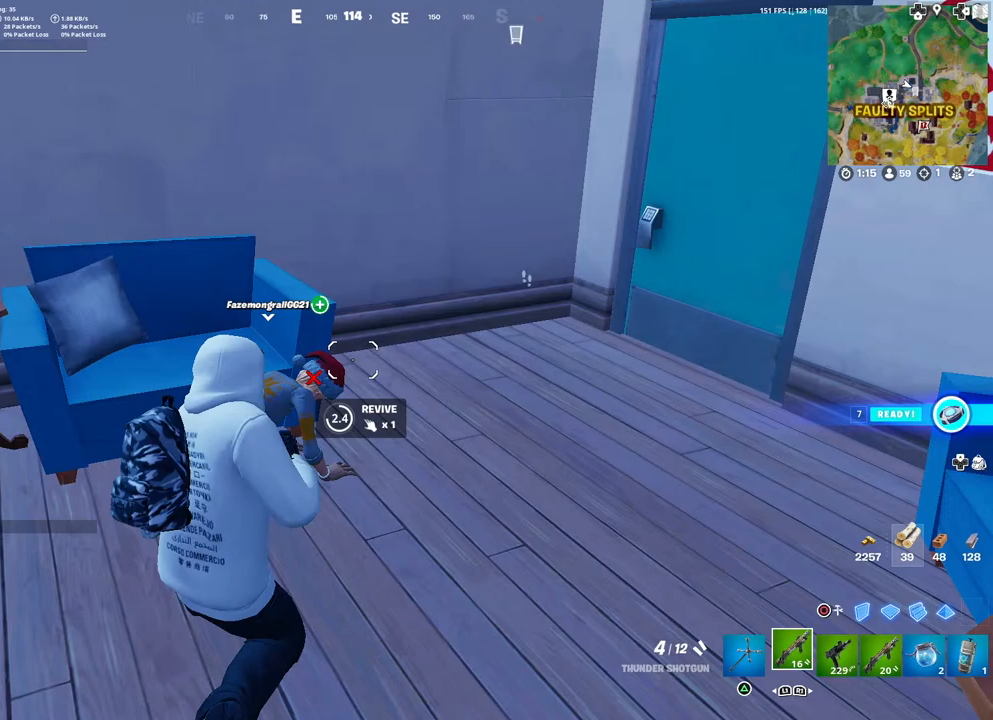
{"buttons": ["SQUARE"], "left_stick": "center", "right_stick": "center", "events": []}
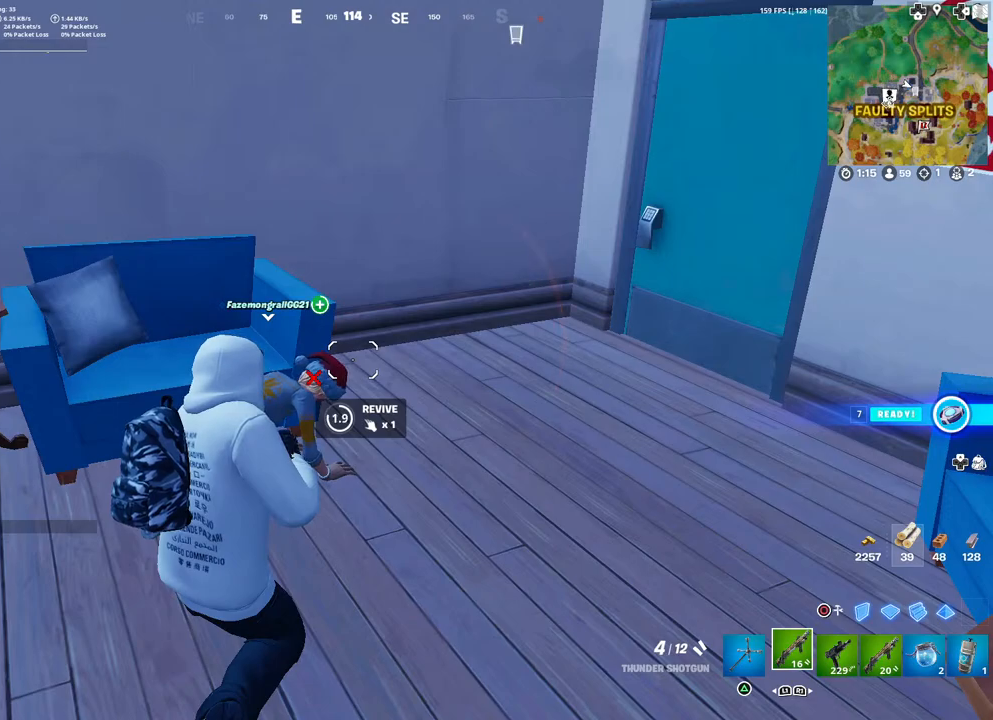
{"buttons": ["SQUARE"], "left_stick": "center", "right_stick": "center", "events": []}
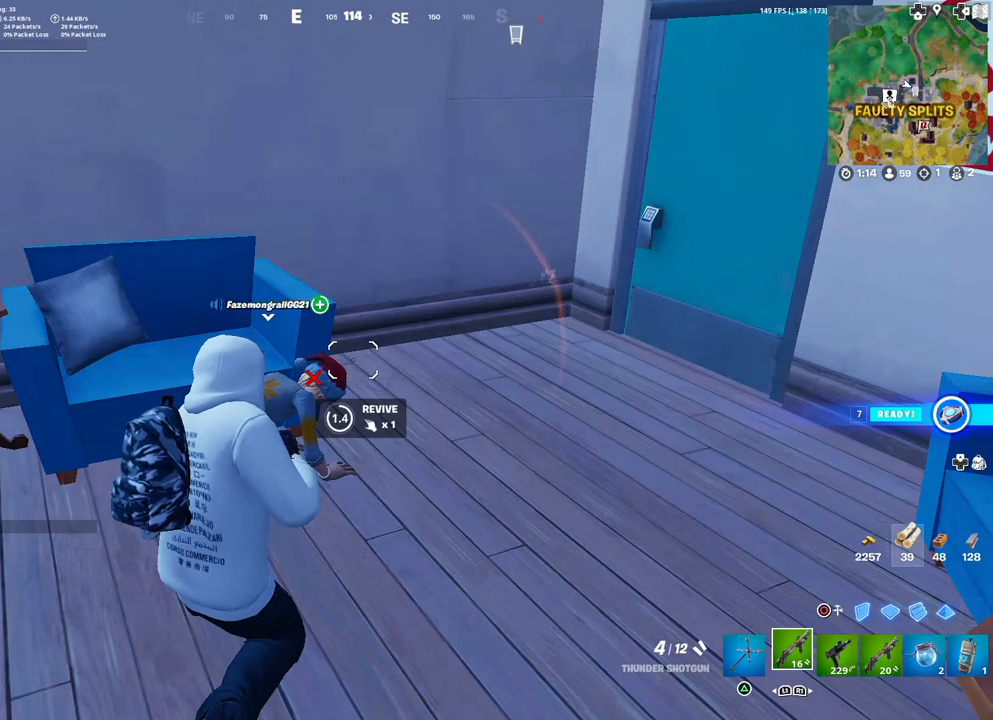
{"buttons": ["SQUARE"], "left_stick": "center", "right_stick": "center", "events": []}
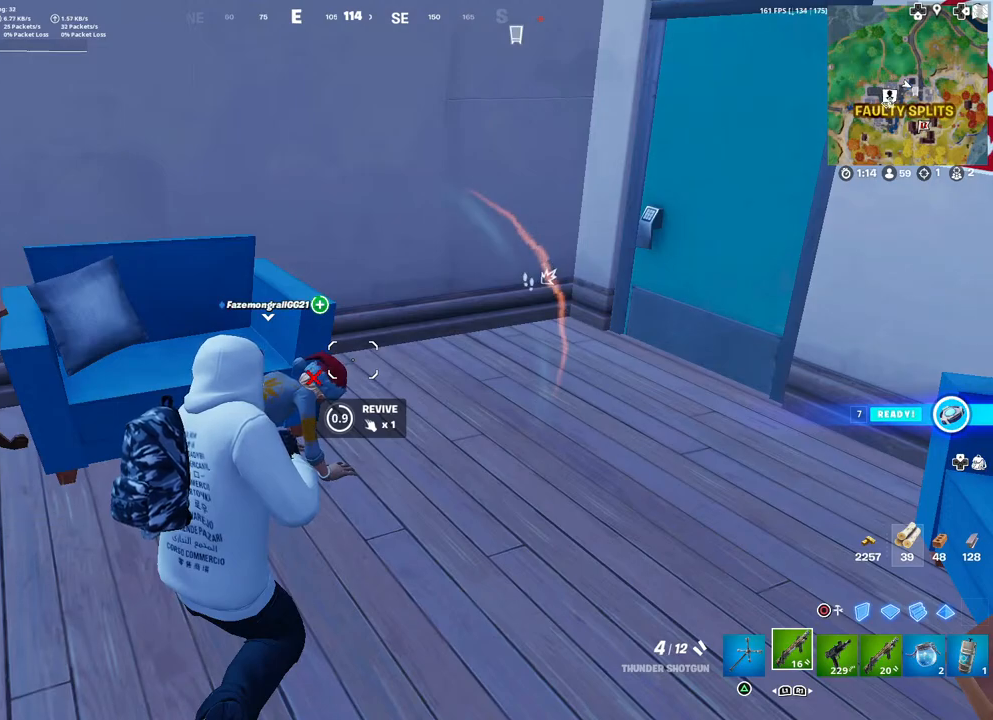
{"buttons": ["SQUARE"], "left_stick": "center", "right_stick": "center", "events": []}
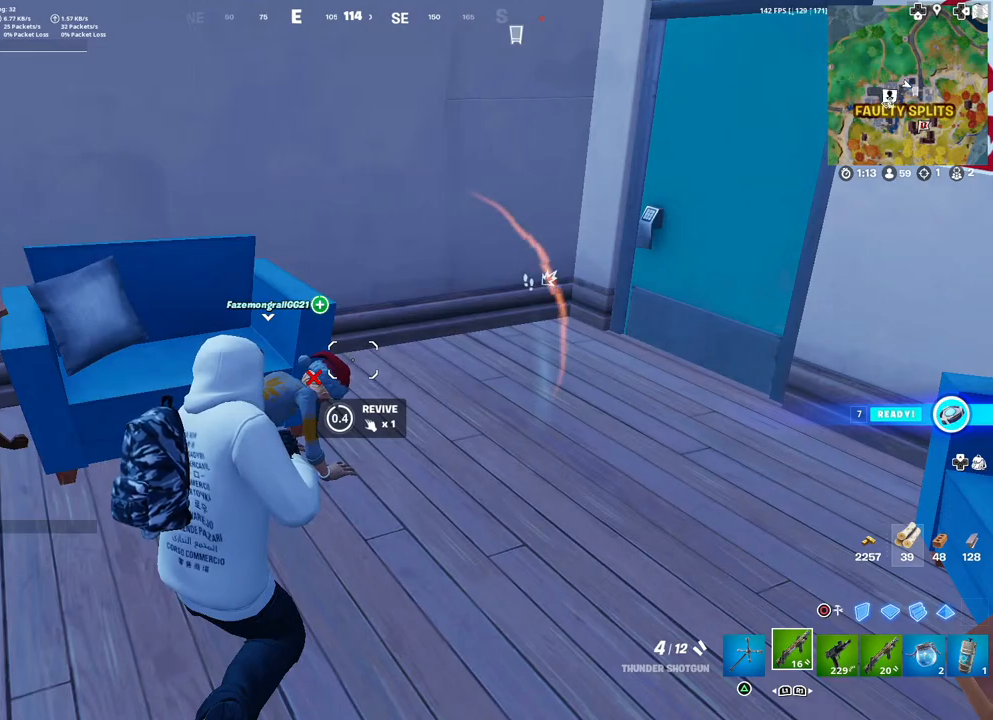
{"buttons": ["SQUARE"], "left_stick": "center", "right_stick": "center", "events": []}
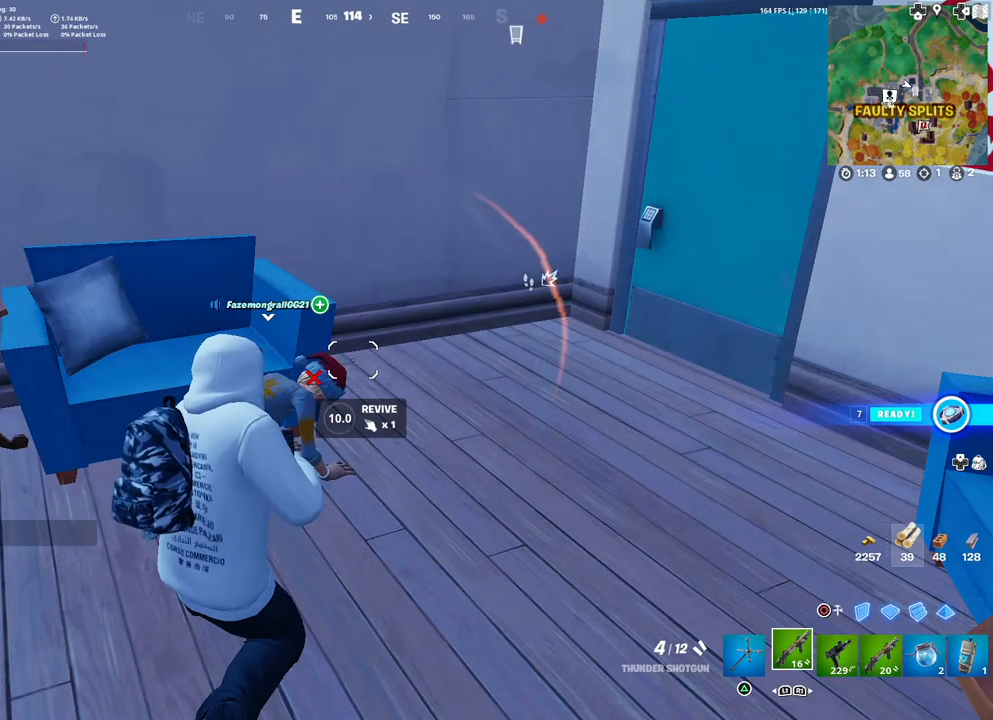
{"buttons": ["L3"], "left_stick": "down-right", "right_stick": "center", "events": [[383, "L3", "down"], [417, "SQUARE", "up"], [450, "left_stick", "down"], [500, "left_stick", "down-right"]]}
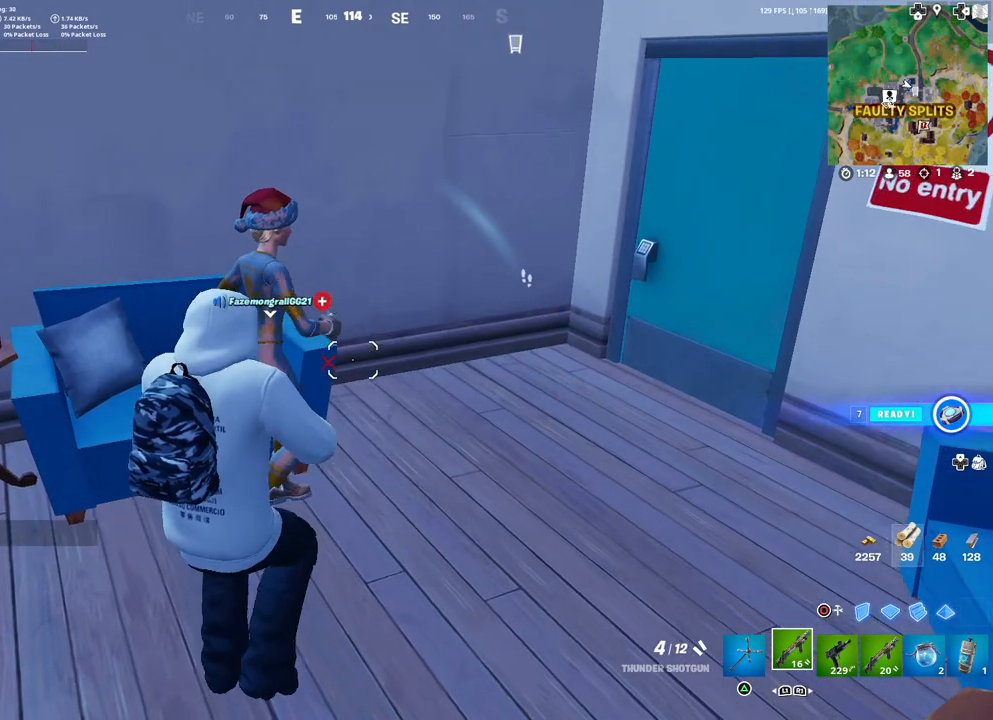
{"buttons": [], "left_stick": "down-right", "right_stick": "center", "events": [[33, "L3", "up"], [183, "L1", "down"], [250, "L1", "up"], [333, "L1", "down"], [400, "L1", "up"]]}
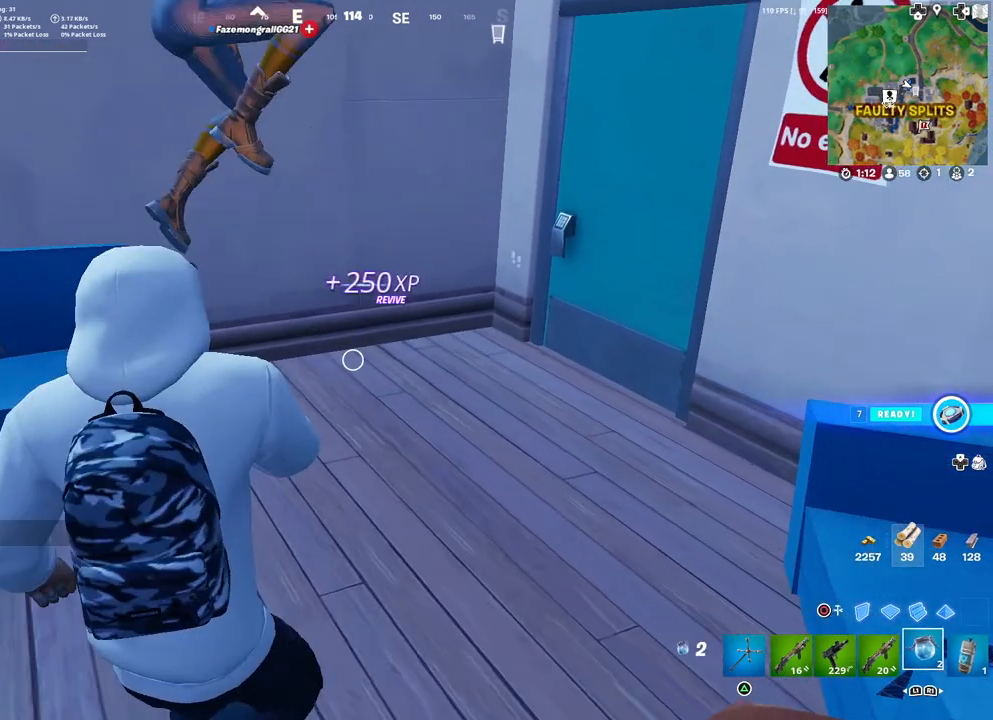
{"buttons": [], "left_stick": "left", "right_stick": "center", "events": [[33, "left_stick", "up-right"], [50, "R1", "down"], [100, "left_stick", "up-left"], [117, "R1", "up"], [333, "left_stick", "left"], [383, "right_stick", "up-right"], [500, "right_stick", "center"]]}
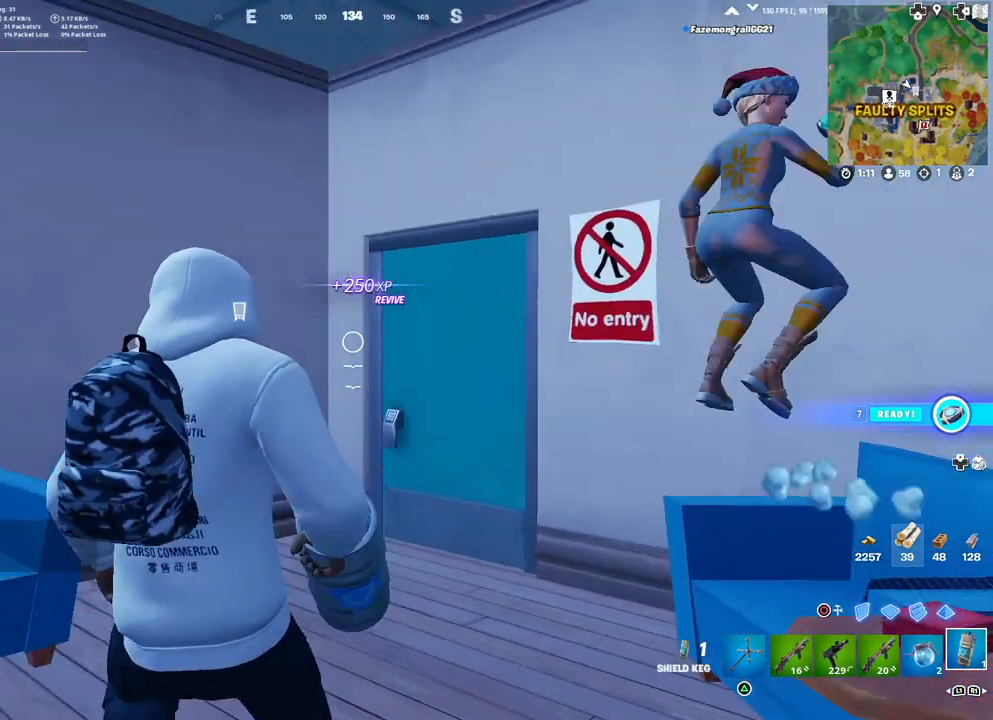
{"buttons": ["R2"], "left_stick": "center", "right_stick": "down", "events": [[150, "right_stick", "down-right"], [167, "L2", "down"], [350, "left_stick", "center"], [367, "right_stick", "center"], [417, "R2", "down"], [450, "right_stick", "down"], [467, "L2", "up"]]}
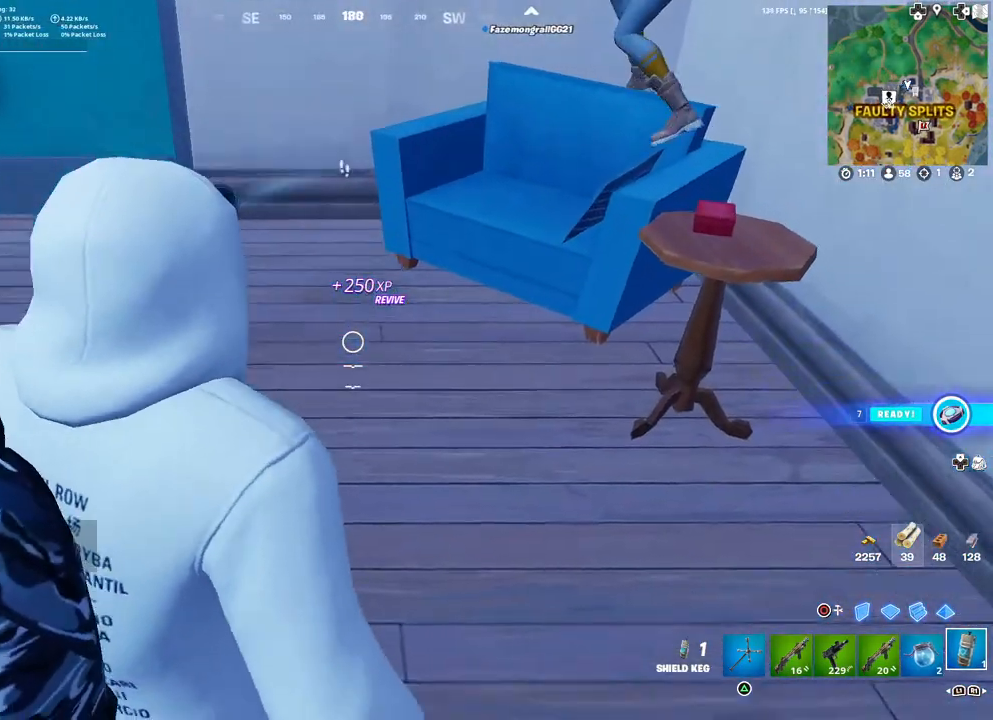
{"buttons": [], "left_stick": "up-right", "right_stick": "left", "events": [[17, "R2", "up"], [83, "right_stick", "center"], [167, "left_stick", "up-left"], [217, "left_stick", "up"], [217, "right_stick", "left"], [317, "left_stick", "up-right"]]}
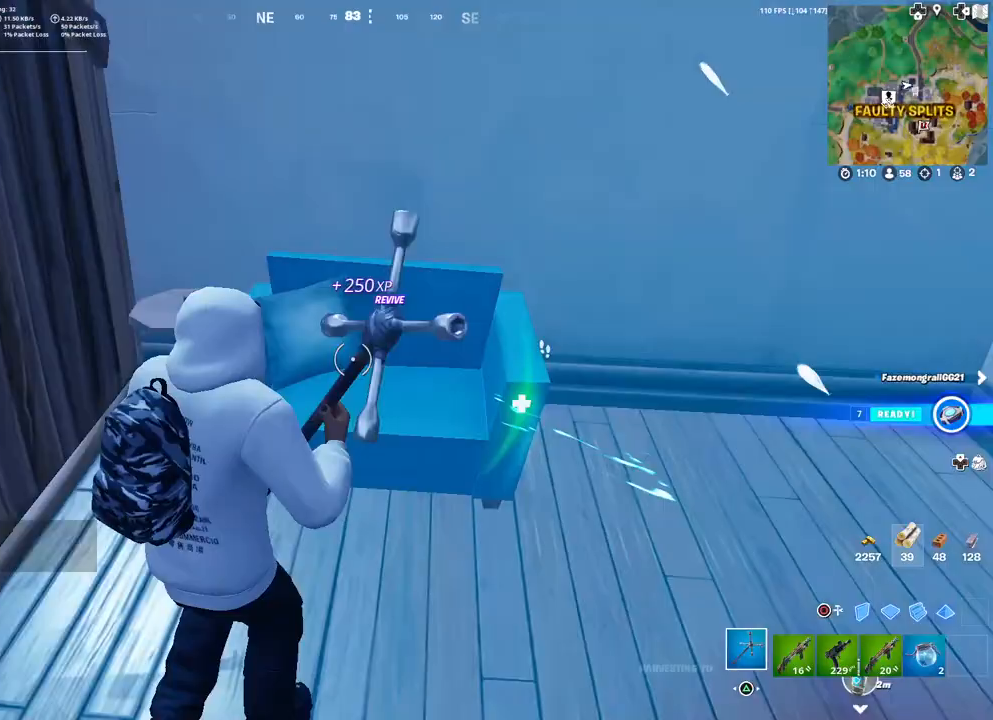
{"buttons": [], "left_stick": "down-right", "right_stick": "center", "events": [[33, "R1", "down"], [117, "R1", "up"], [217, "left_stick", "down-right"], [217, "right_stick", "center"], [317, "TRIANGLE", "down"], [367, "TRIANGLE", "up"]]}
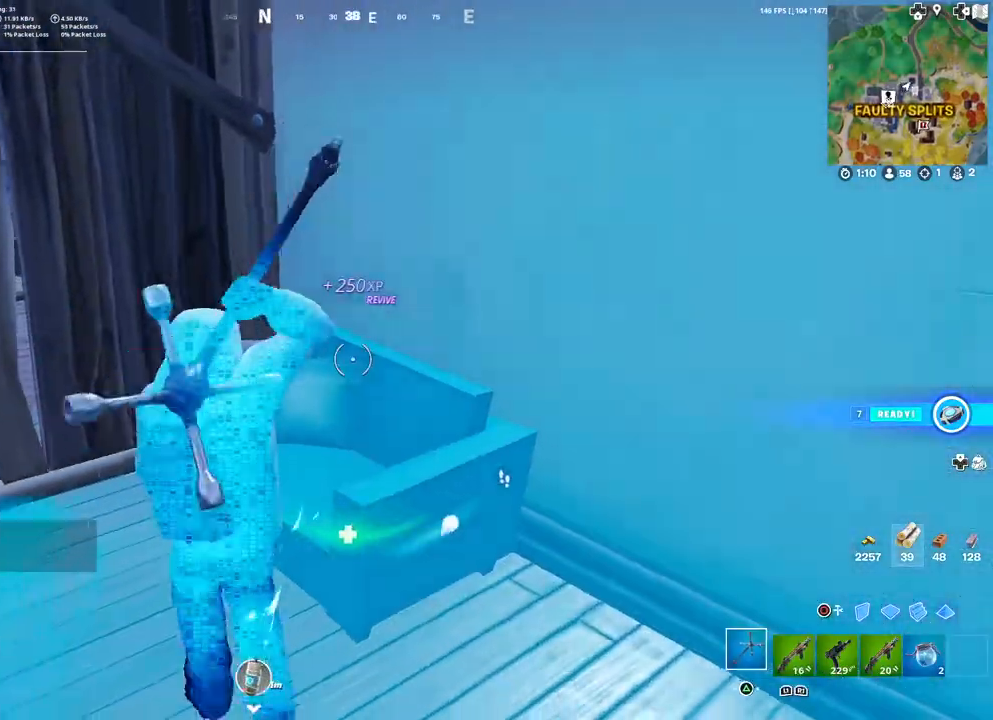
{"buttons": ["R2"], "left_stick": "down-left", "right_stick": "center", "events": [[50, "left_stick", "down-left"], [100, "left_stick", "up-left"], [117, "R2", "down"], [117, "right_stick", "down-right"], [200, "right_stick", "center"], [417, "left_stick", "down-left"]]}
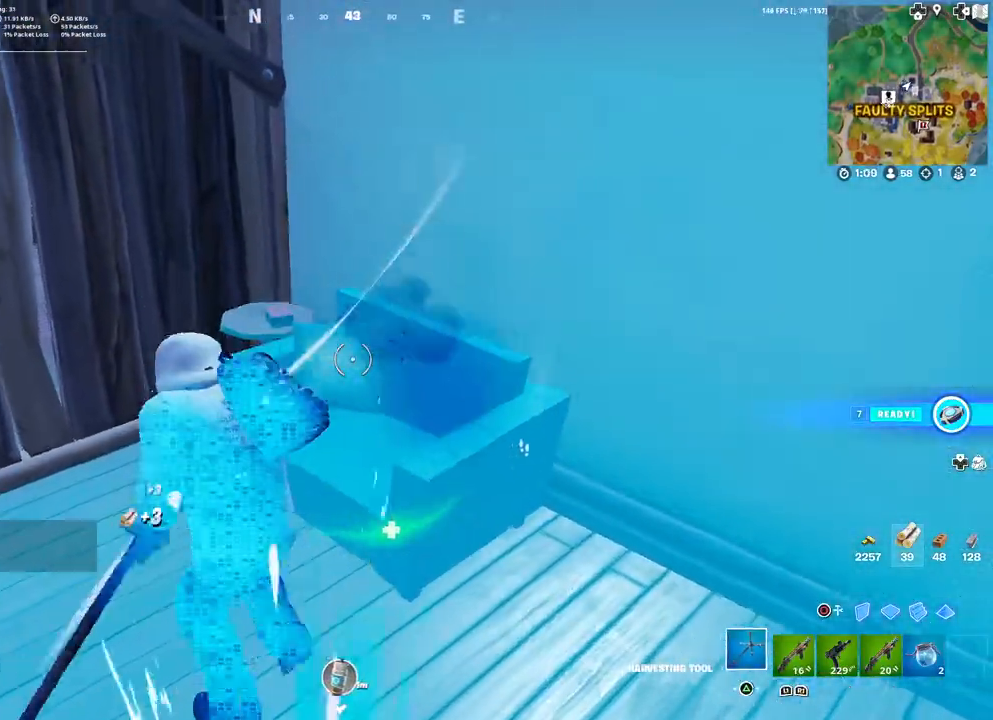
{"buttons": ["R2"], "left_stick": "up-left", "right_stick": "center", "events": [[50, "left_stick", "down-right"], [150, "left_stick", "up-right"], [217, "right_stick", "right"], [250, "left_stick", "up-left"], [417, "right_stick", "center"]]}
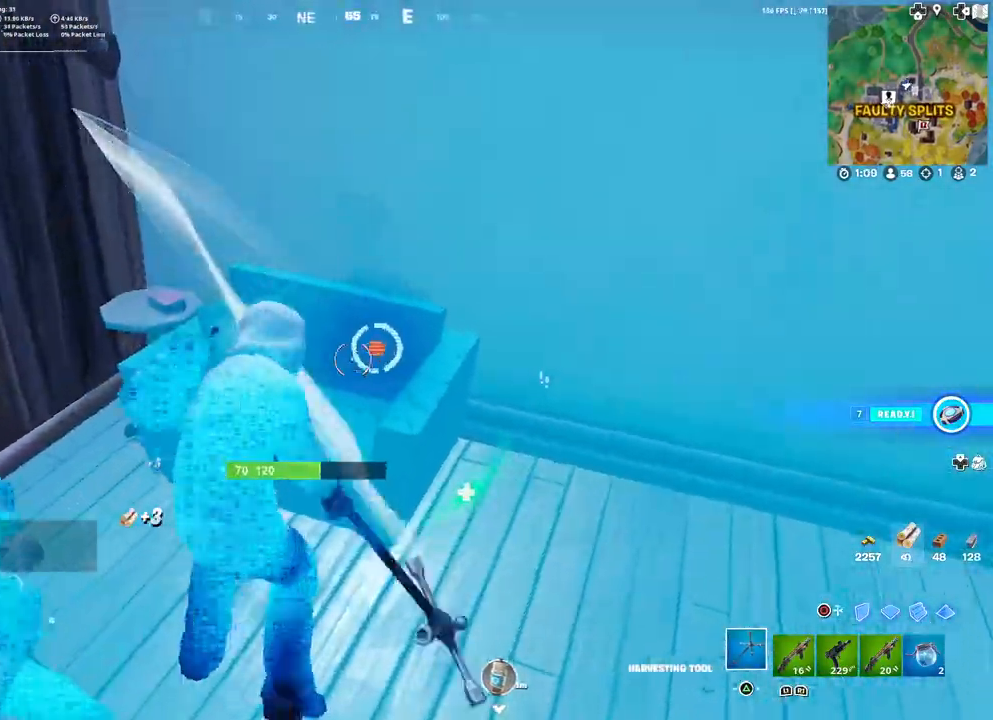
{"buttons": [], "left_stick": "up-left", "right_stick": "center", "events": [[17, "left_stick", "down-left"], [17, "right_stick", "right"], [33, "R2", "up"], [233, "left_stick", "up-left"], [333, "right_stick", "center"]]}
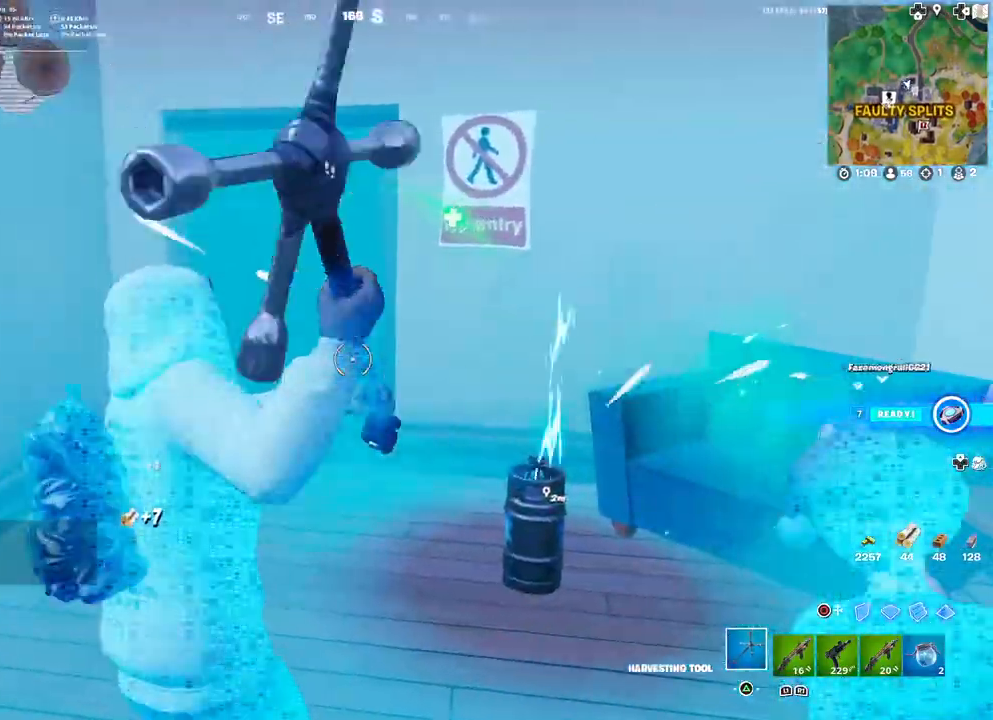
{"buttons": ["R2"], "left_stick": "left", "right_stick": "center", "events": [[17, "left_stick", "up"], [117, "left_stick", "up-right"], [217, "right_stick", "right"], [267, "R2", "down"], [267, "right_stick", "up-right"], [367, "right_stick", "center"], [417, "left_stick", "up-left"], [483, "left_stick", "left"]]}
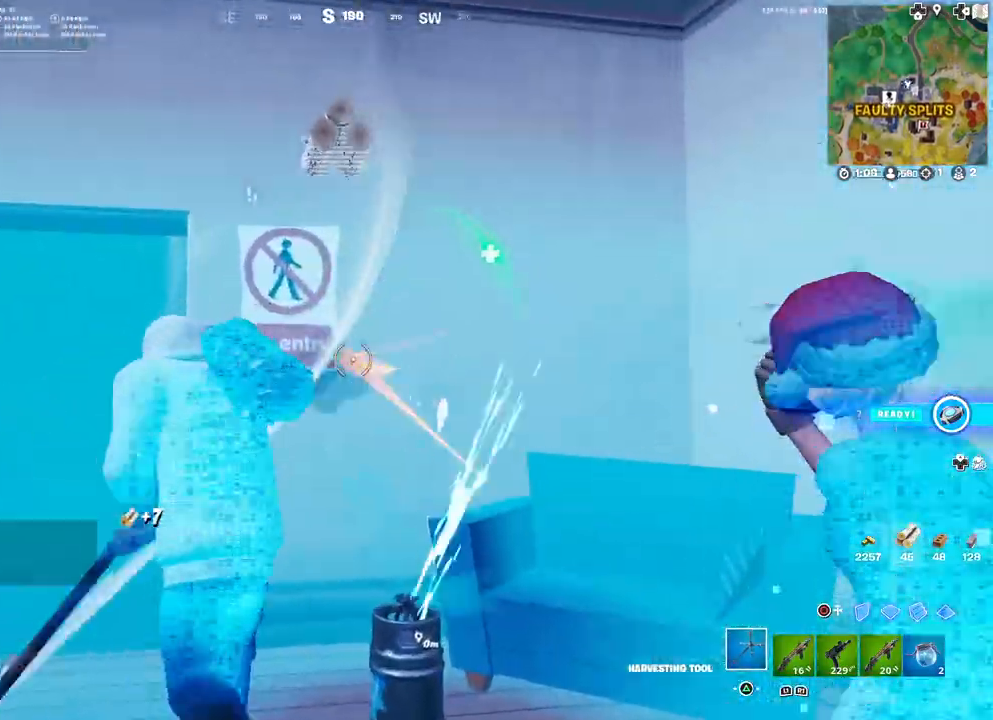
{"buttons": ["R2"], "left_stick": "down-left", "right_stick": "center", "events": [[17, "left_stick", "down-left"], [183, "left_stick", "down-right"], [367, "right_stick", "down"], [433, "left_stick", "down-left"], [500, "right_stick", "center"]]}
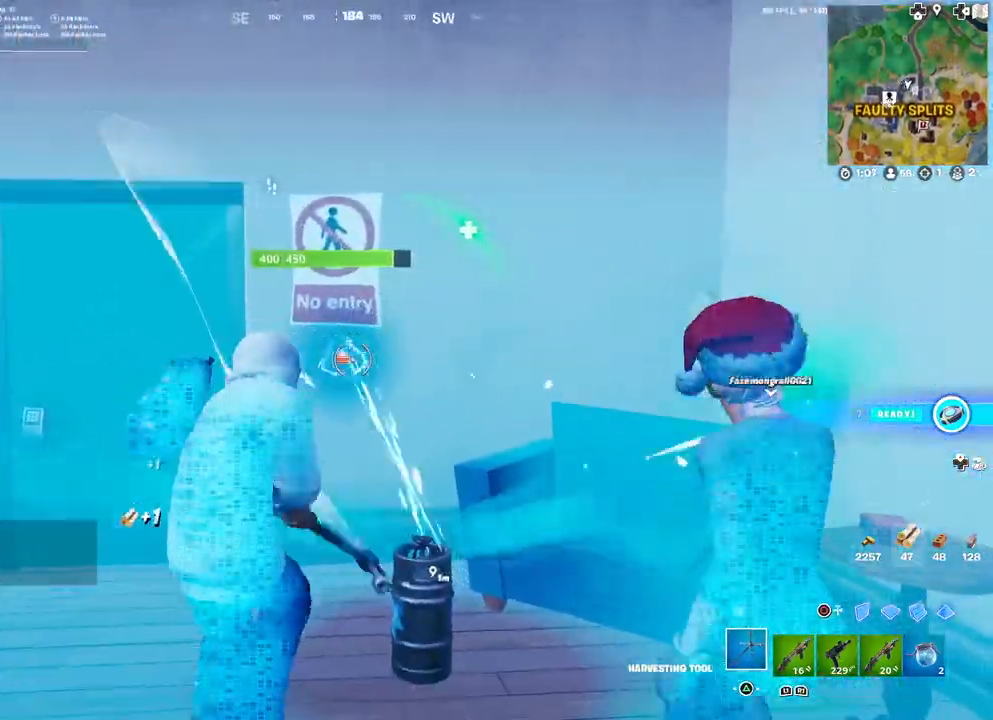
{"buttons": ["R2"], "left_stick": "center", "right_stick": "down-right", "events": [[67, "left_stick", "center"], [483, "right_stick", "down-right"]]}
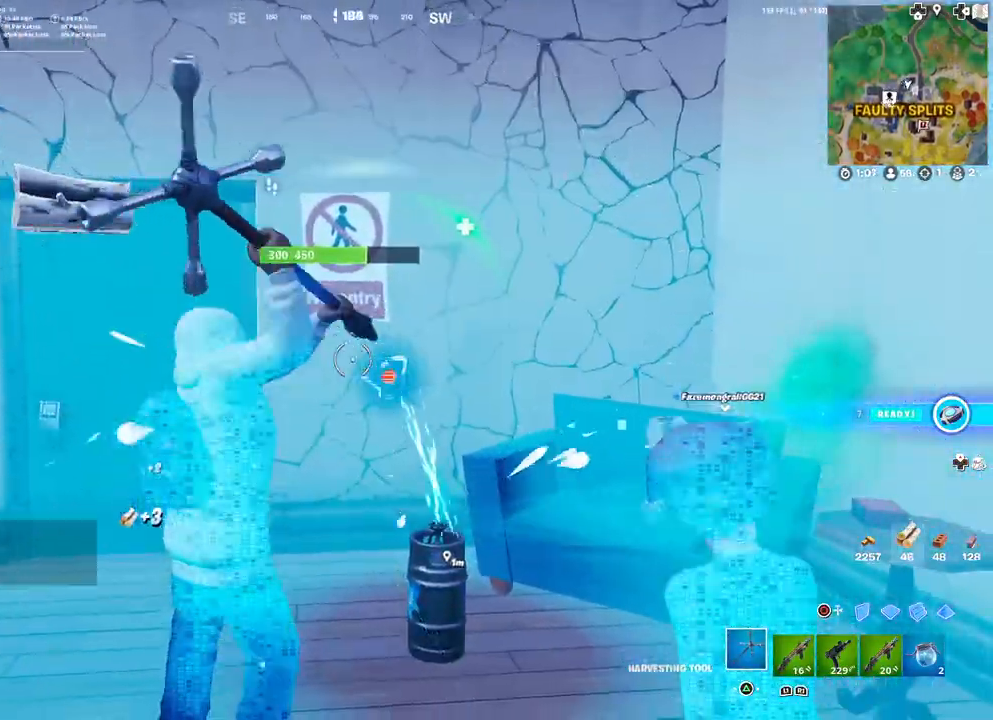
{"buttons": ["R2"], "left_stick": "up", "right_stick": "center", "events": [[50, "left_stick", "right"], [50, "right_stick", "center"], [133, "left_stick", "center"], [383, "left_stick", "up"]]}
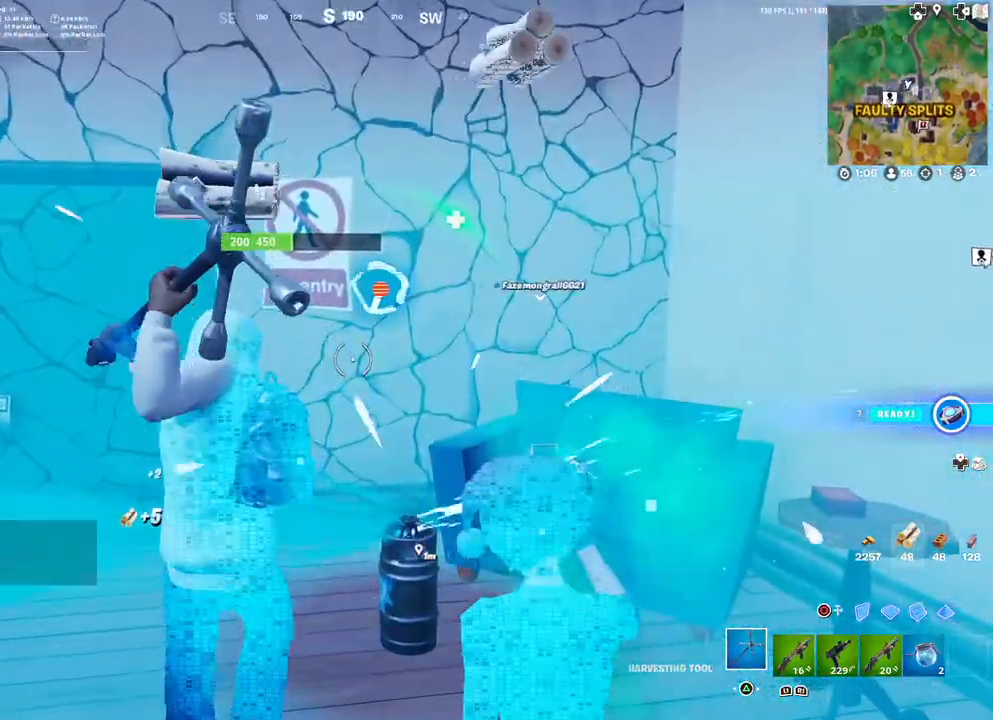
{"buttons": ["R2"], "left_stick": "center", "right_stick": "down", "events": [[17, "right_stick", "up-right"], [100, "left_stick", "center"], [117, "right_stick", "center"], [433, "right_stick", "down"]]}
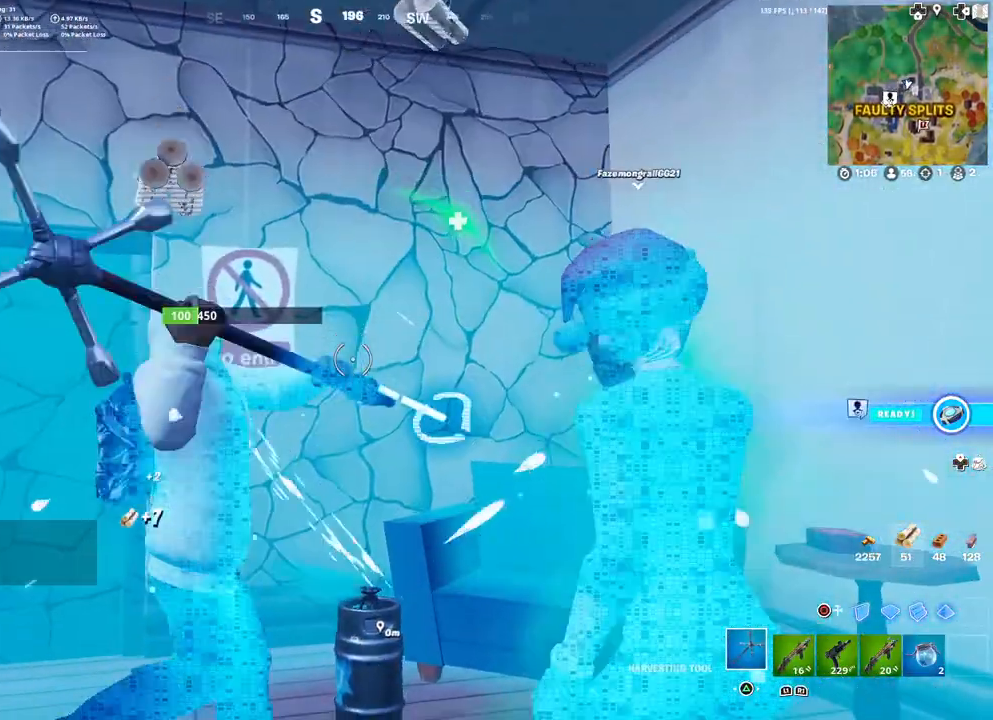
{"buttons": ["DPAD_LEFT"], "left_stick": "down-left", "right_stick": "center", "events": [[67, "right_stick", "center"], [183, "left_stick", "down-left"], [250, "left_stick", "down"], [333, "CIRCLE", "down"], [367, "R2", "up"], [383, "CIRCLE", "up"], [450, "DPAD_LEFT", "down"], [500, "left_stick", "down-left"]]}